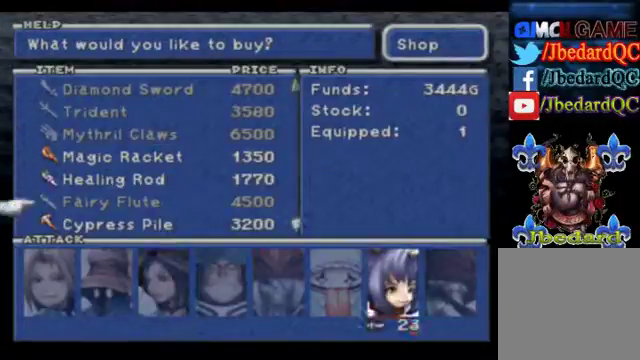
Gameplay with a controller (Xbox layout); each line is a JSON object with the inputs held at the frame after it. "events" lists button and stick changes between this image and that frame as [ms after this image, input, new state], when the widget could be followed in between. Not read: L3 R3 right_stick.
{"buttons": [], "left_stick": "down", "events": []}
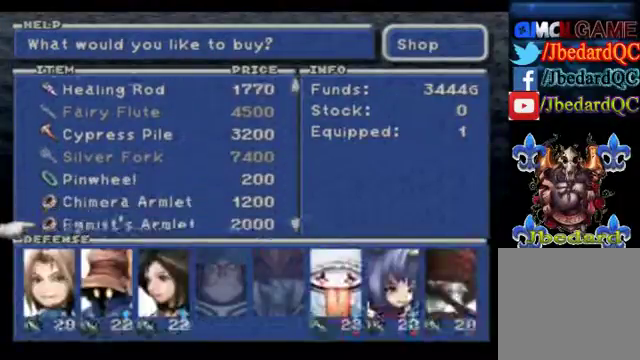
{"buttons": [], "left_stick": "down", "events": []}
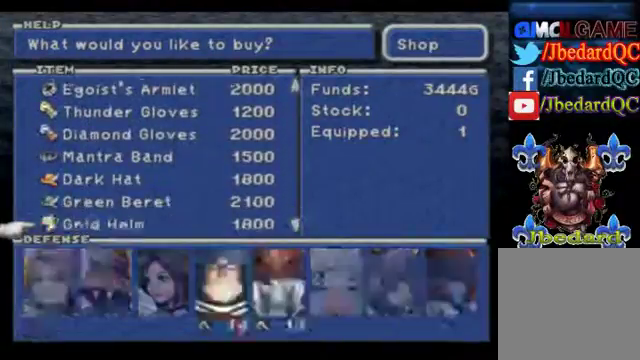
{"buttons": [], "left_stick": "center", "events": [[400, "left_stick", "center"]]}
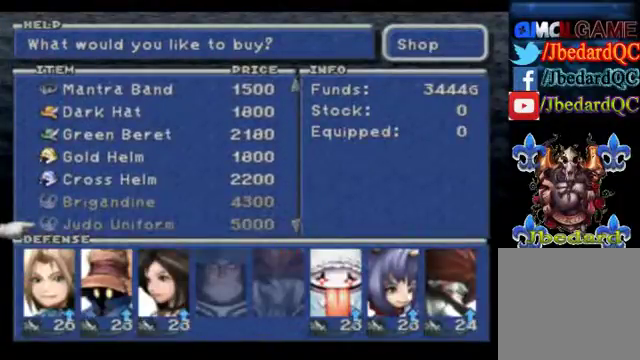
{"buttons": [], "left_stick": "down", "events": [[100, "left_stick", "down"]]}
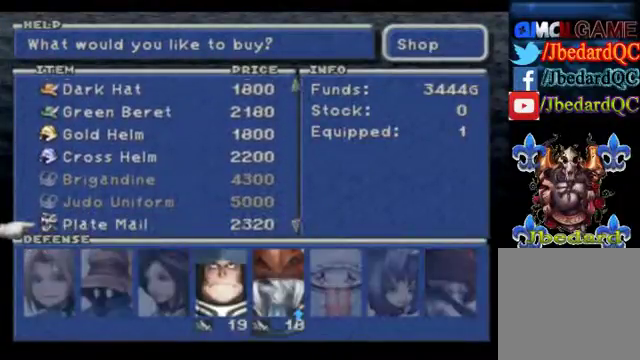
{"buttons": [], "left_stick": "center", "events": [[233, "left_stick", "center"]]}
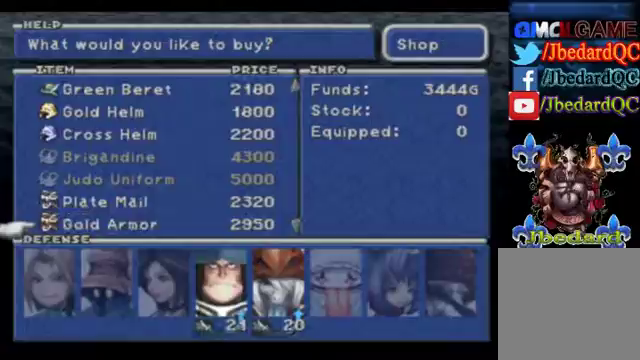
{"buttons": [], "left_stick": "center", "events": []}
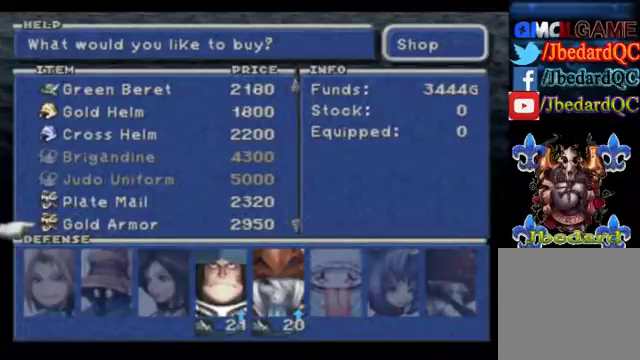
{"buttons": [], "left_stick": "center", "events": []}
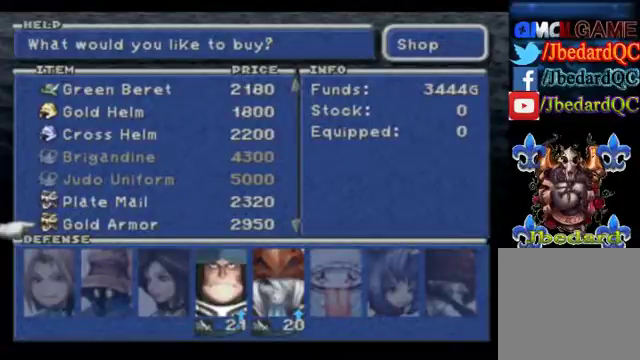
{"buttons": [], "left_stick": "center", "events": []}
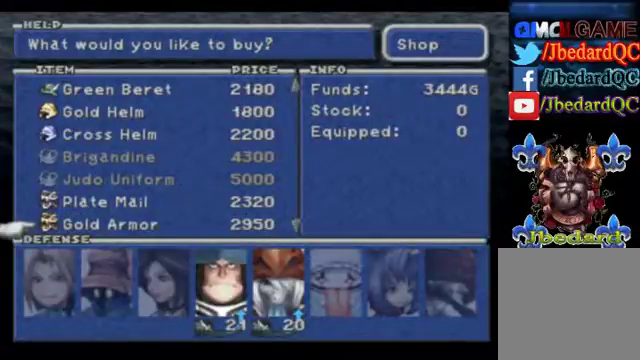
{"buttons": [], "left_stick": "center", "events": []}
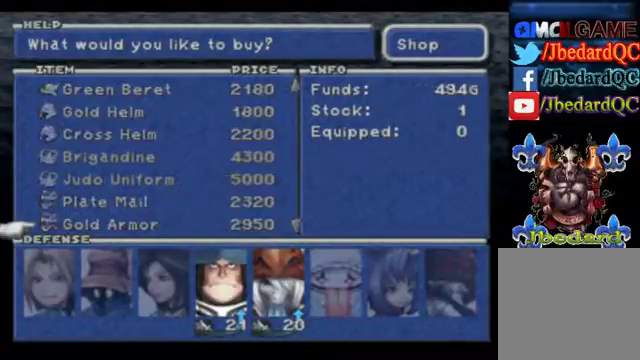
{"buttons": [], "left_stick": "center", "events": []}
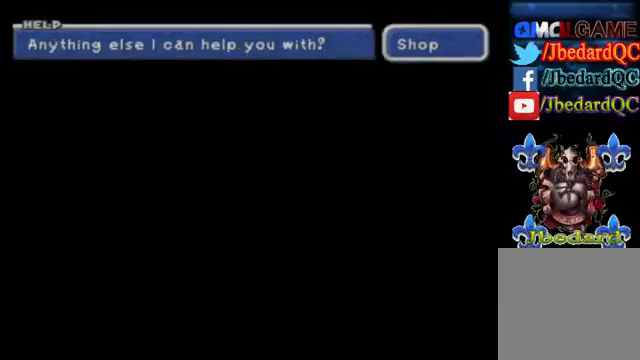
{"buttons": [], "left_stick": "center", "events": [[167, "B", "down"], [267, "B", "up"], [367, "B", "down"], [433, "B", "up"]]}
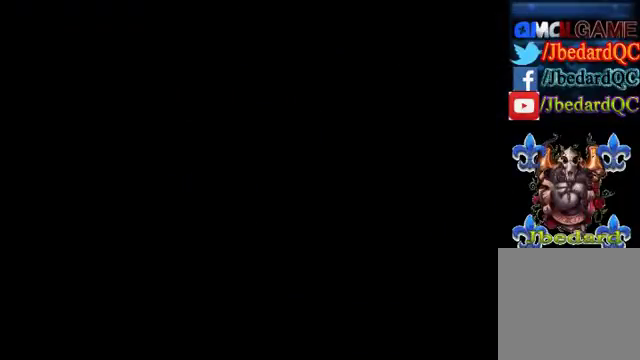
{"buttons": [], "left_stick": "center", "events": []}
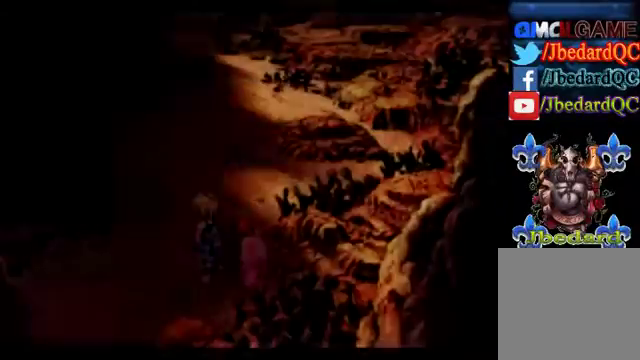
{"buttons": [], "left_stick": "center", "events": []}
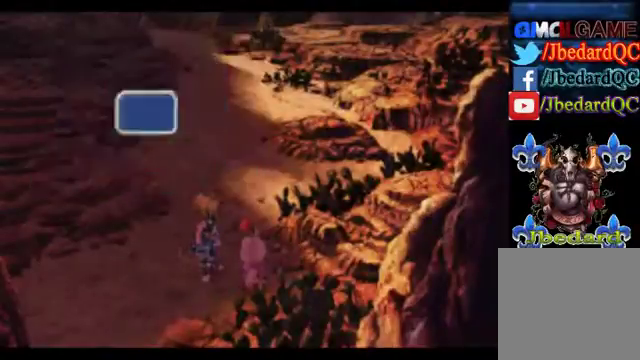
{"buttons": [], "left_stick": "center", "events": [[300, "Y", "down"], [433, "Y", "up"]]}
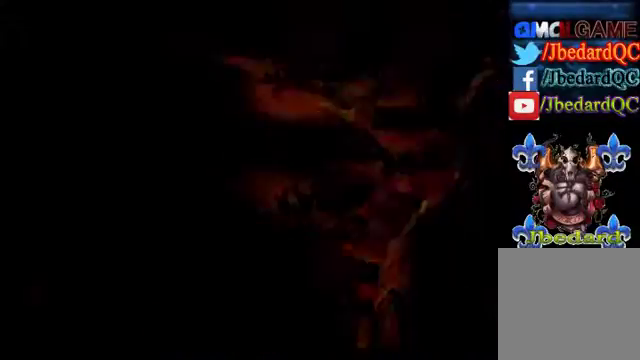
{"buttons": [], "left_stick": "center", "events": []}
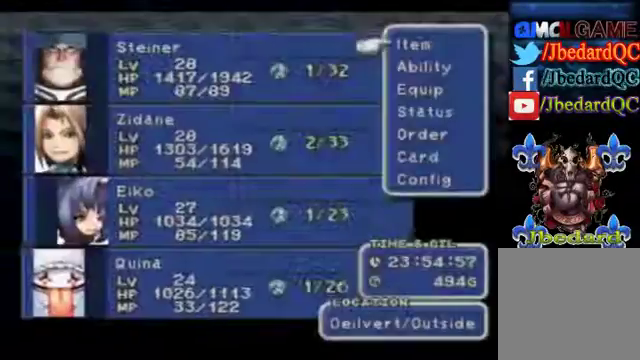
{"buttons": [], "left_stick": "down", "events": [[200, "left_stick", "down"], [433, "left_stick", "center"], [500, "left_stick", "down"]]}
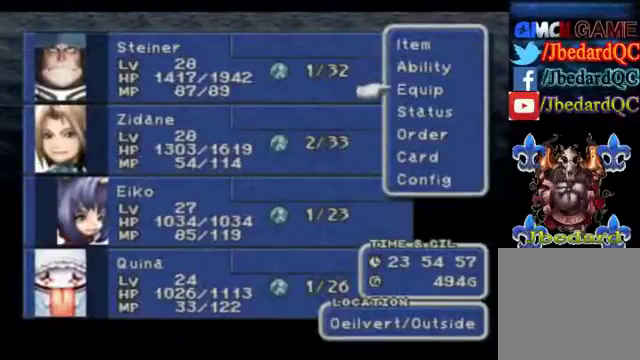
{"buttons": [], "left_stick": "down", "events": [[167, "left_stick", "center"], [433, "left_stick", "down"]]}
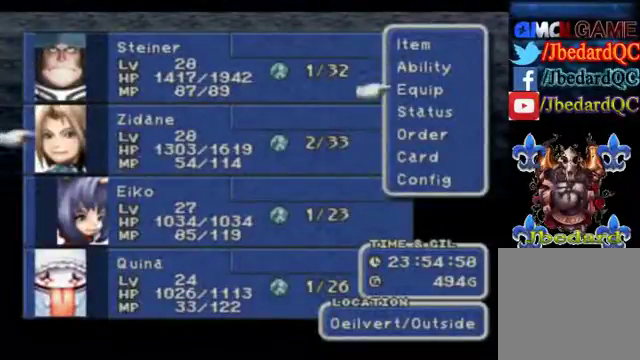
{"buttons": [], "left_stick": "center", "events": [[433, "left_stick", "center"]]}
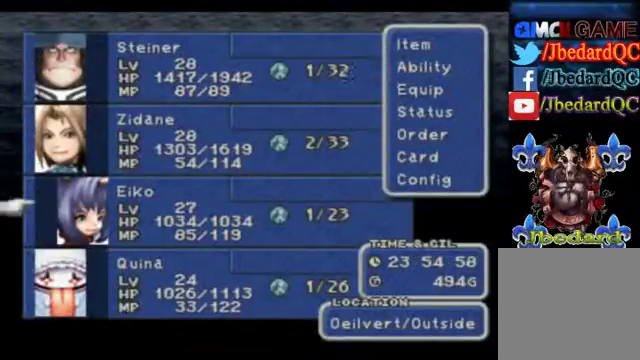
{"buttons": [], "left_stick": "up", "events": [[33, "left_stick", "down"], [233, "left_stick", "up"]]}
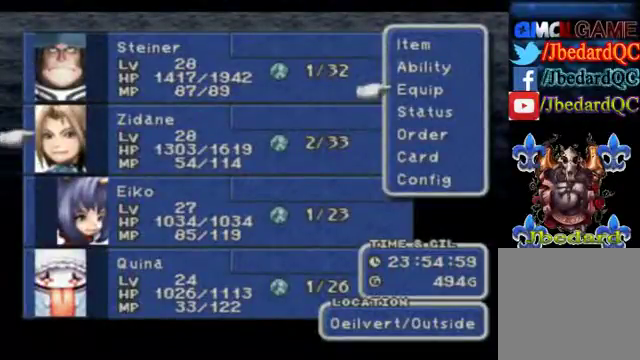
{"buttons": [], "left_stick": "center", "events": [[367, "left_stick", "center"]]}
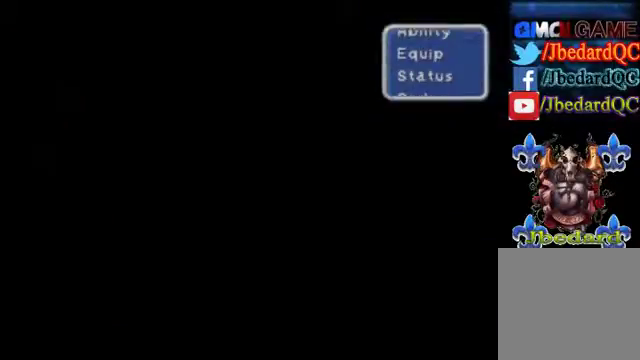
{"buttons": [], "left_stick": "center", "events": []}
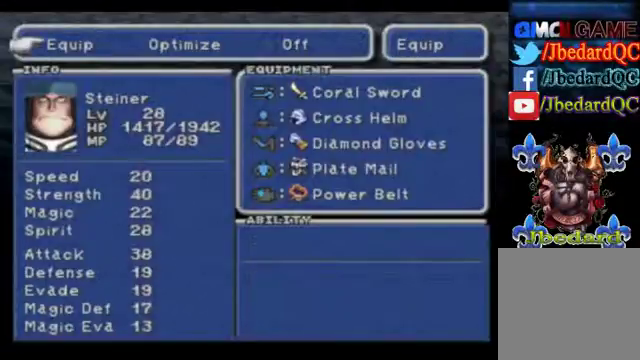
{"buttons": [], "left_stick": "down", "events": [[33, "A", "down"], [267, "left_stick", "down"], [500, "A", "up"]]}
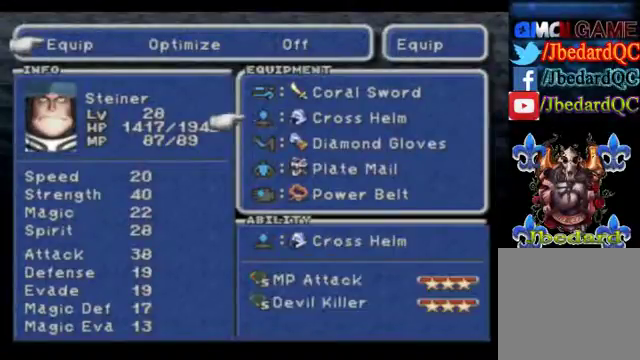
{"buttons": [], "left_stick": "down", "events": [[33, "A", "down"], [67, "A", "up"], [100, "left_stick", "center"], [267, "left_stick", "down"]]}
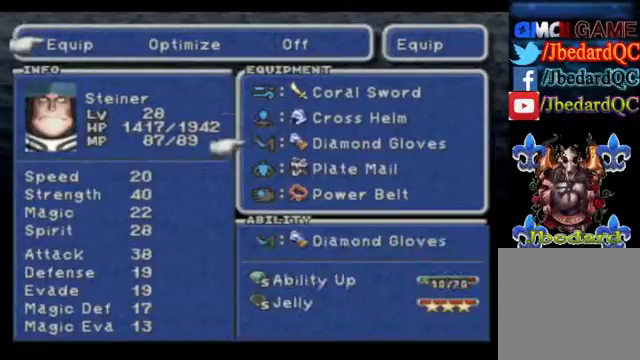
{"buttons": [], "left_stick": "center", "events": [[267, "left_stick", "center"]]}